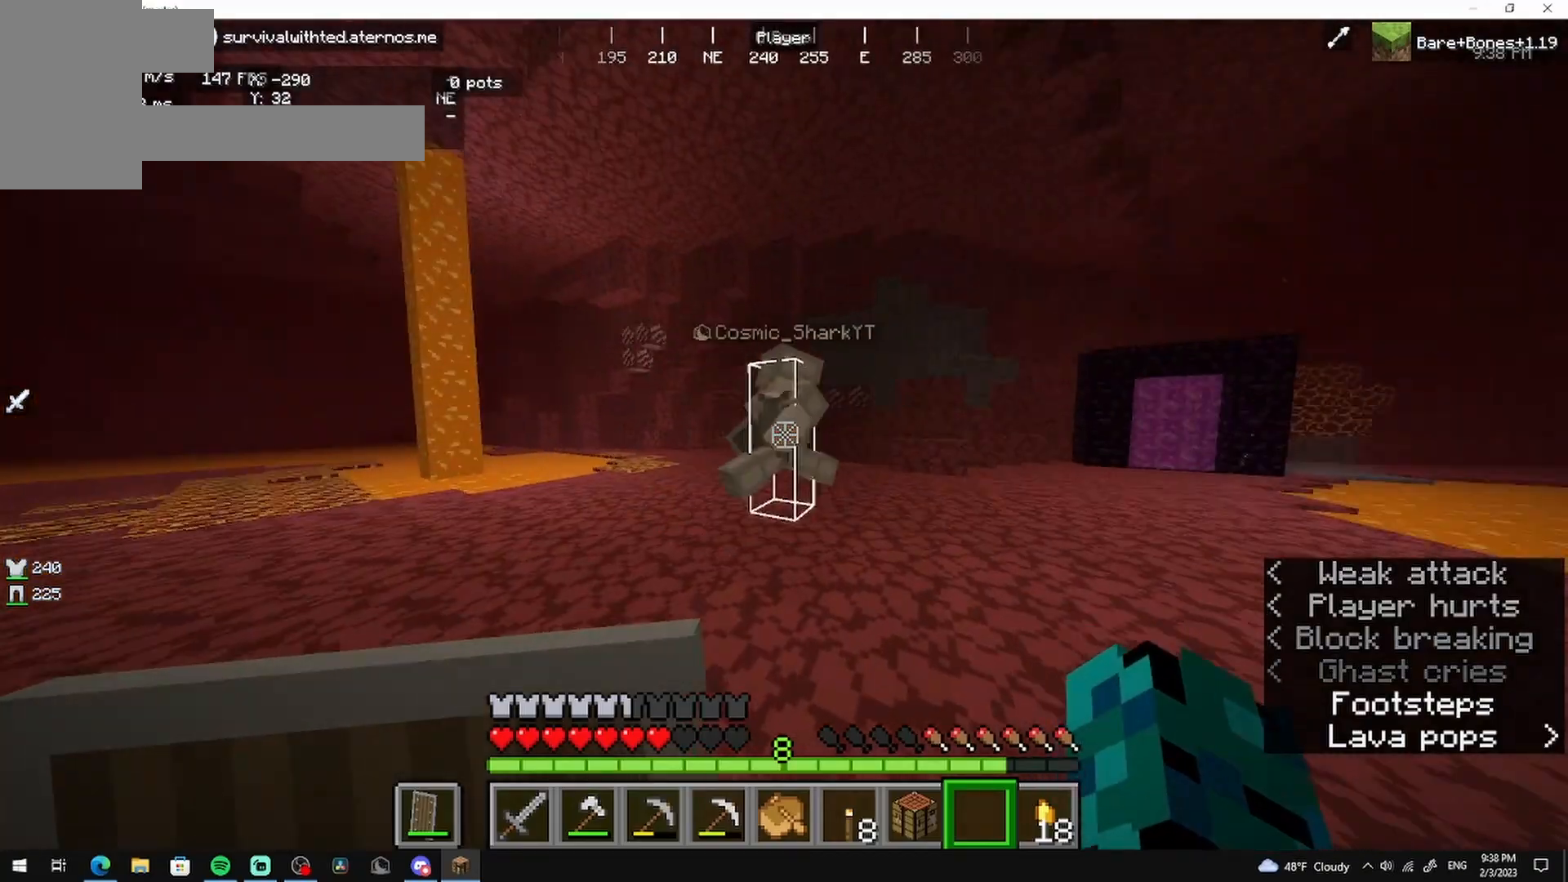
Gameplay with keyboard and mouse; each line is a JSON object with the keys and mouse buttons held at the frame after it. "events" lists presses ("down") and releases ("up") of "a", "d", "s", "w", "mouse_left" and "mouse_right" between this image and that frame as [ms after this image, input, new state], when the widget could be followed in between. "mouse_left", "mouse_right" = the "left", "right" buttons of the "mouse" list. No other keys are recorded. Fast repeated clicks can show as one long hold. Mouse movement is not recorded.
{"keys": ["w"], "mouse": [], "events": []}
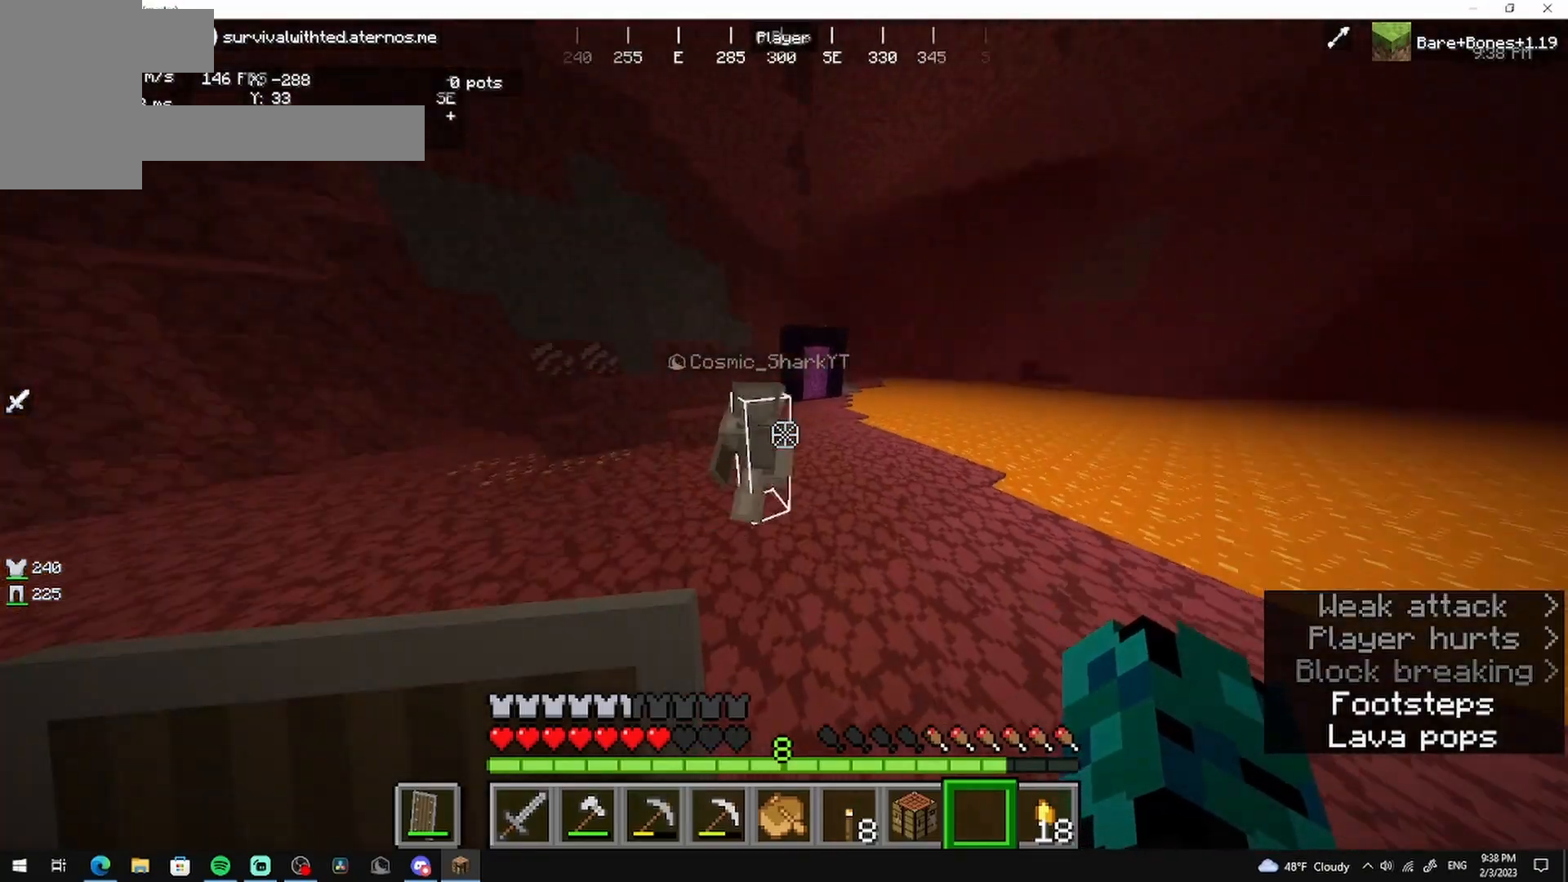
{"keys": ["w"], "mouse": [], "events": []}
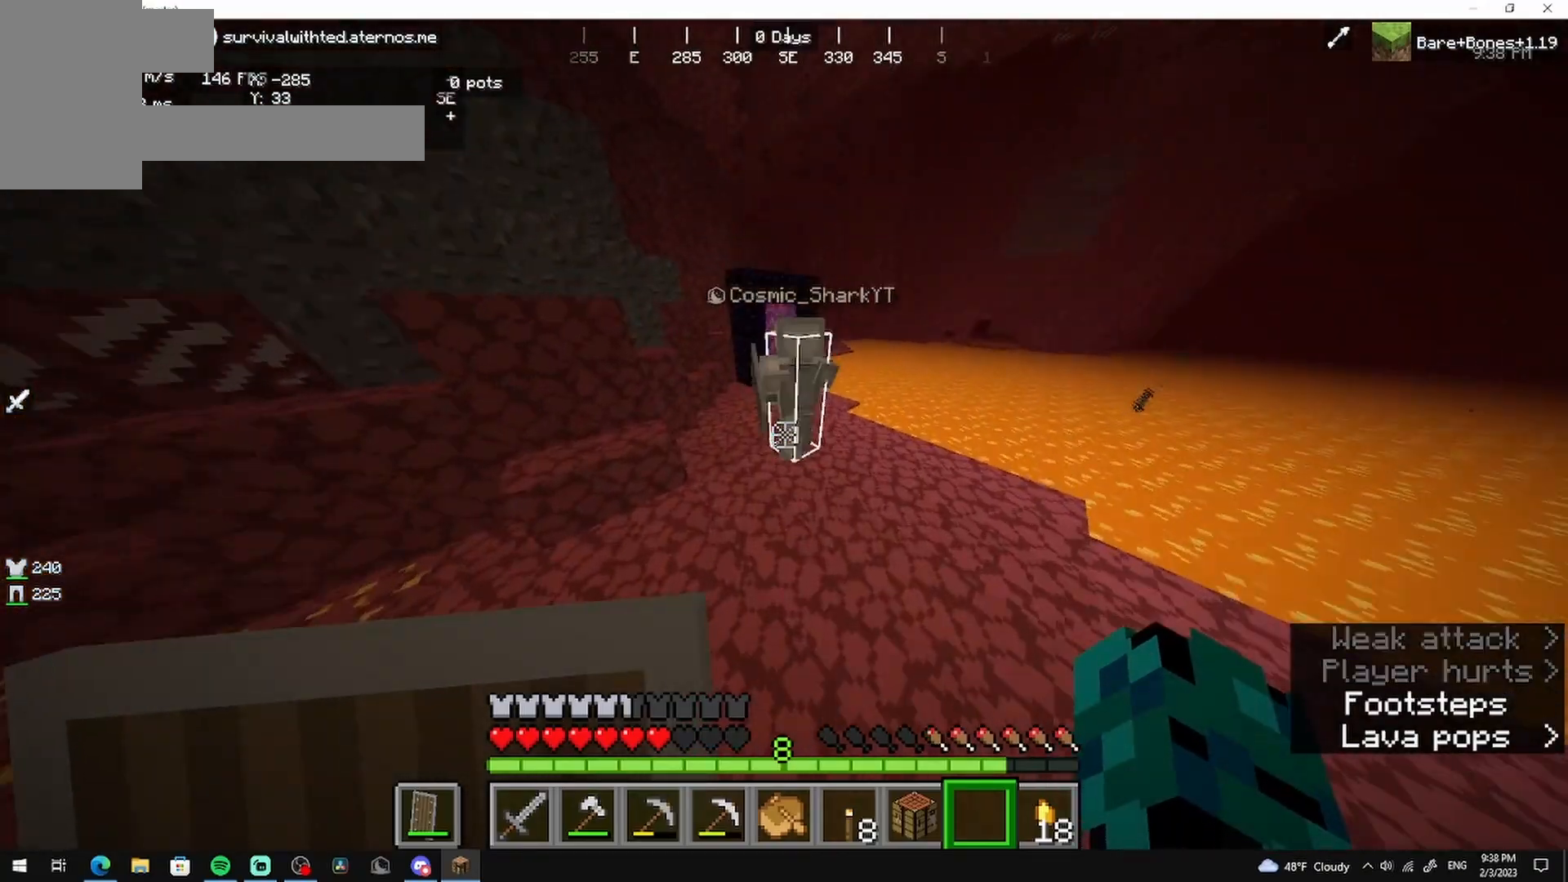
{"keys": ["d", "w"], "mouse": [], "events": [[125, "a", "down"], [375, "a", "up"], [417, "d", "down"]]}
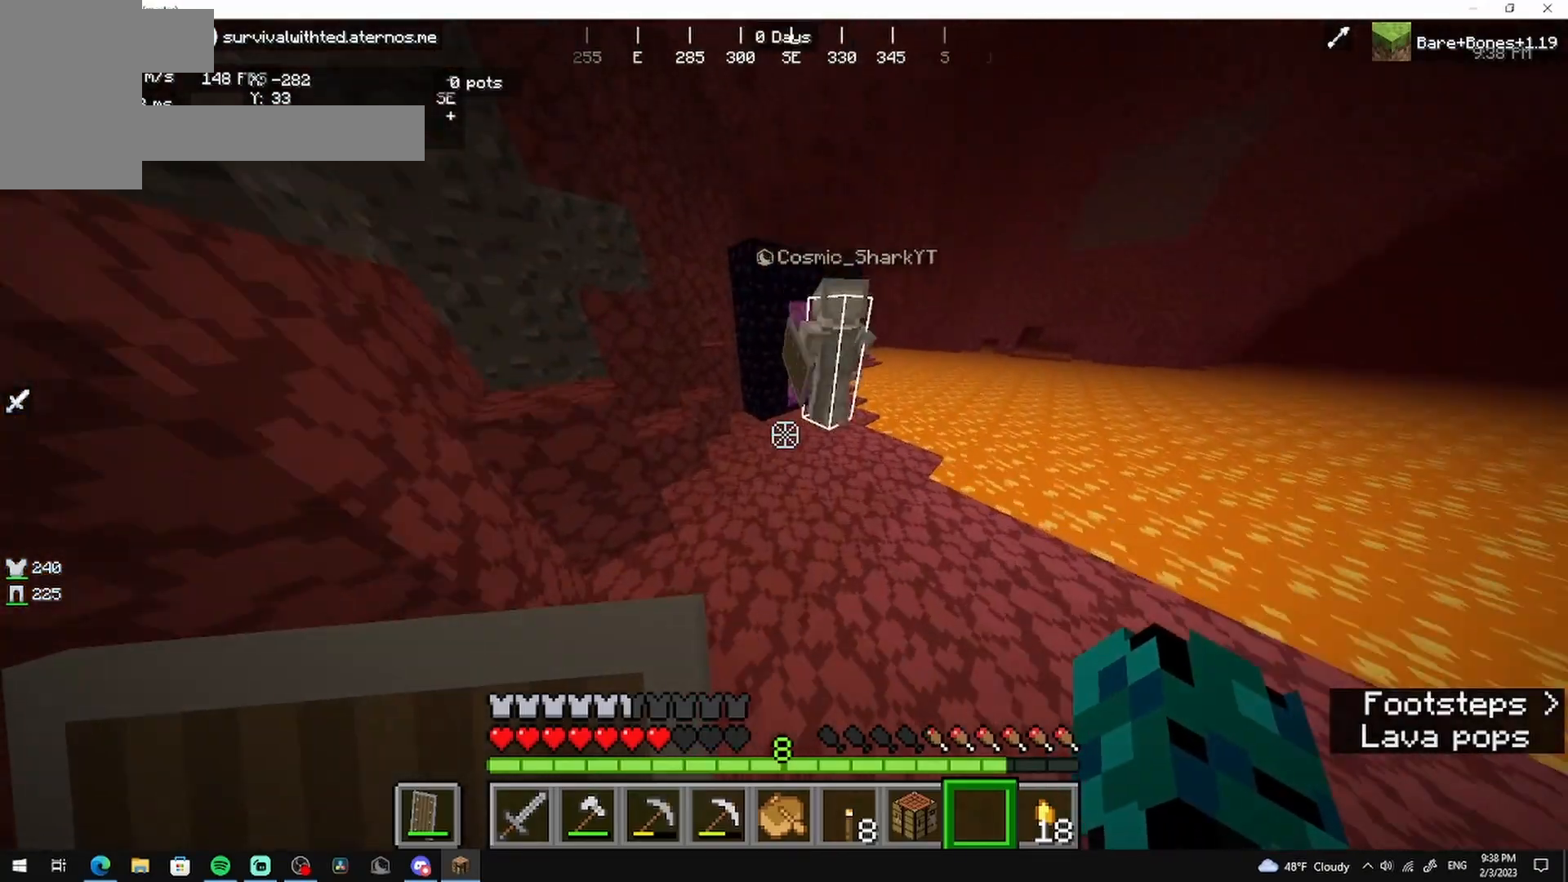
{"keys": ["d", "w"], "mouse": [], "events": []}
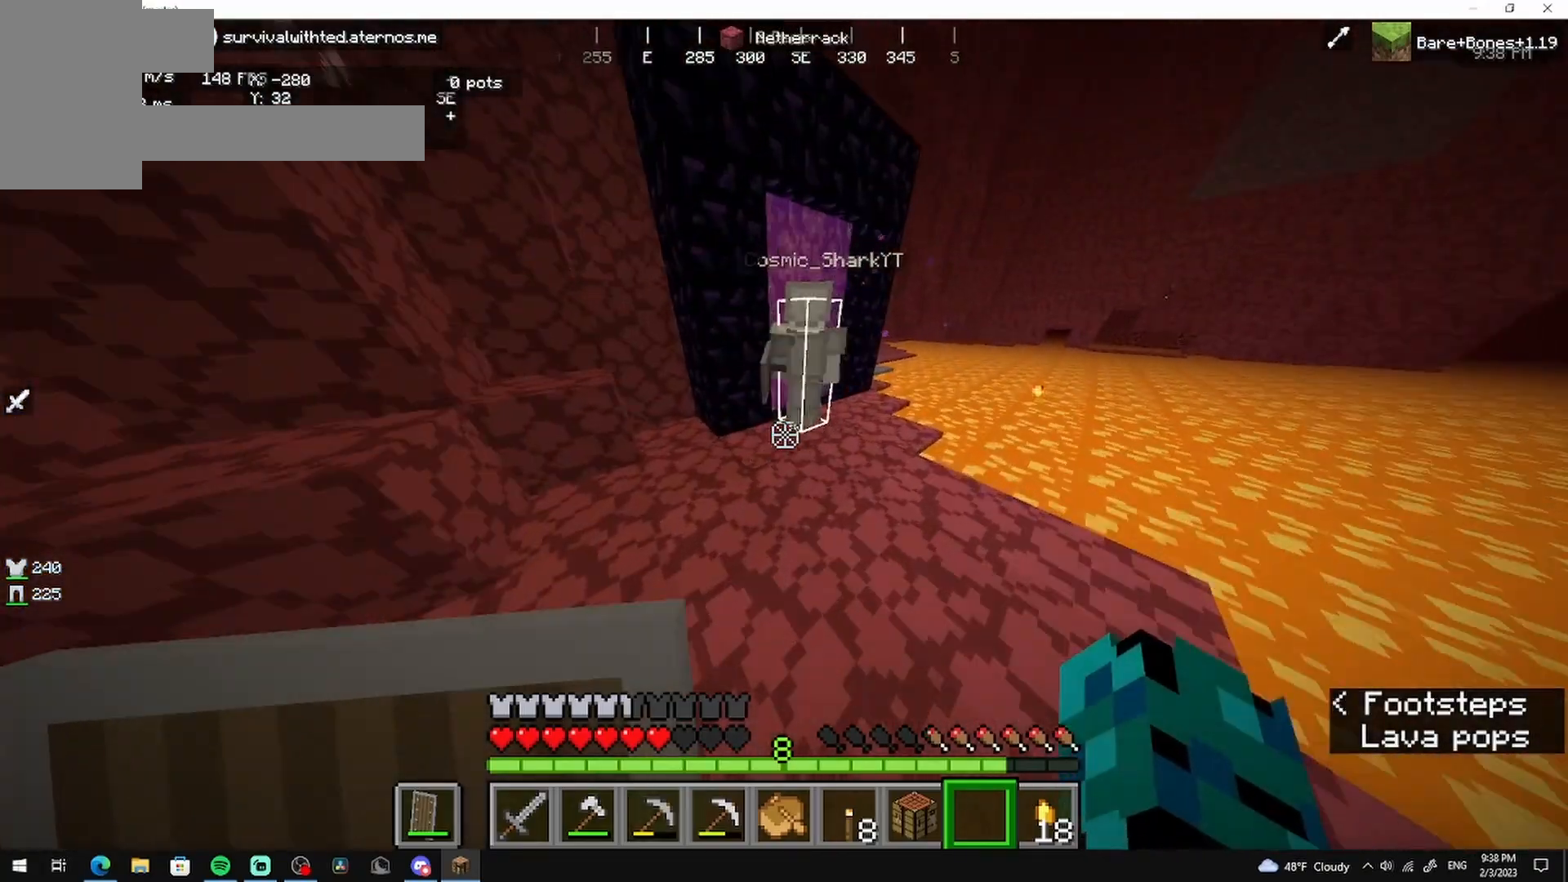
{"keys": ["d", "w"], "mouse": [], "events": [[125, "d", "up"], [458, "d", "down"]]}
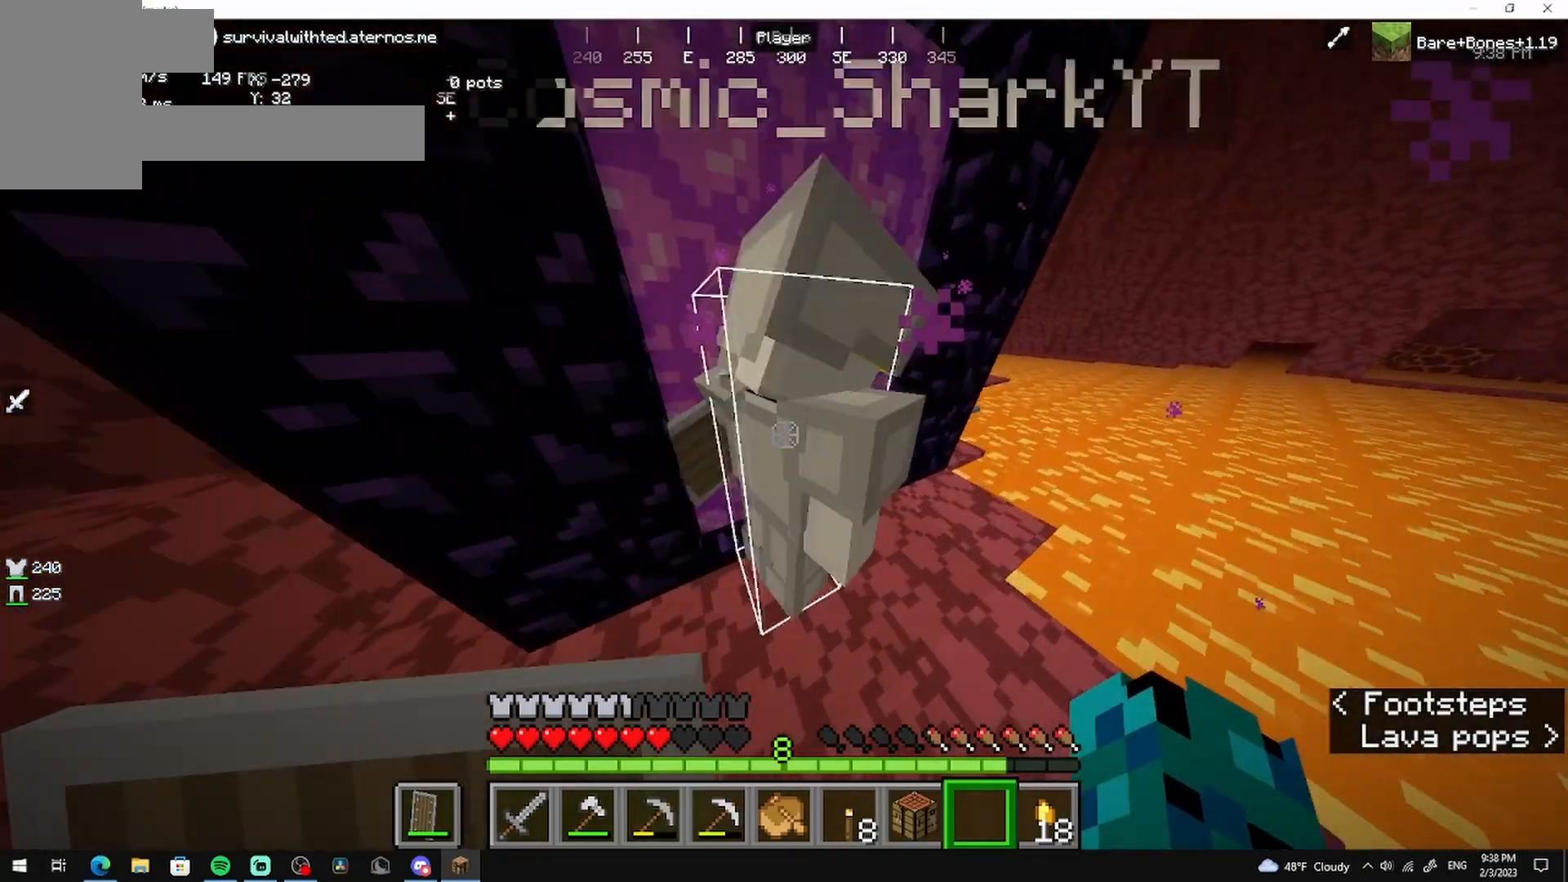
{"keys": ["d"], "mouse": [], "events": [[83, "d", "up"], [83, "w", "up"], [292, "w", "down"], [500, "d", "down"], [500, "w", "up"]]}
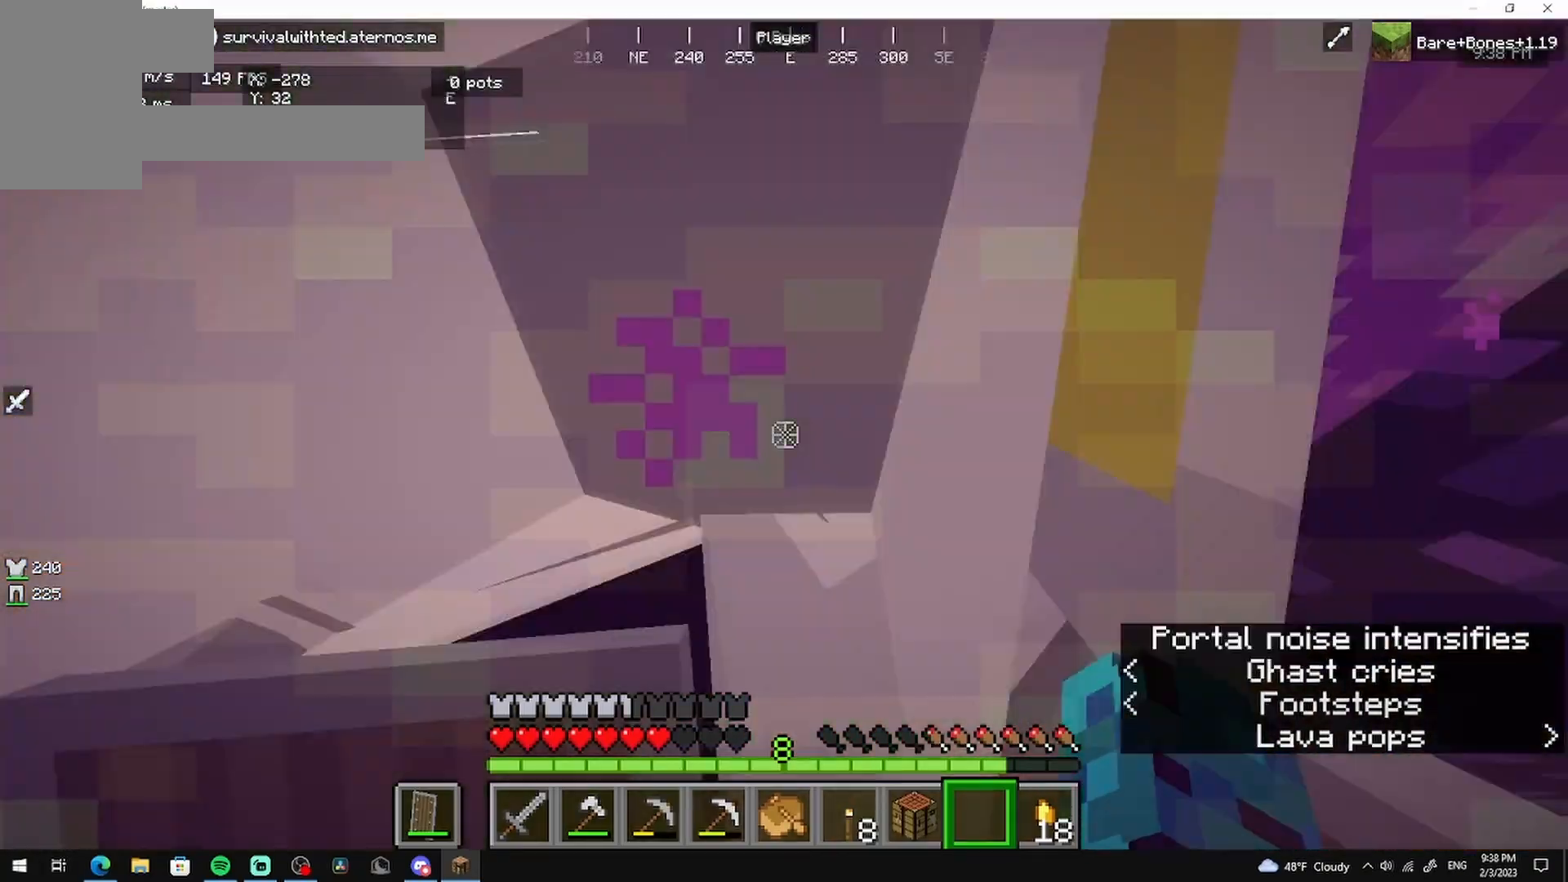
{"keys": [], "mouse": [], "events": [[83, "d", "up"], [375, "s", "down"], [458, "s", "up"]]}
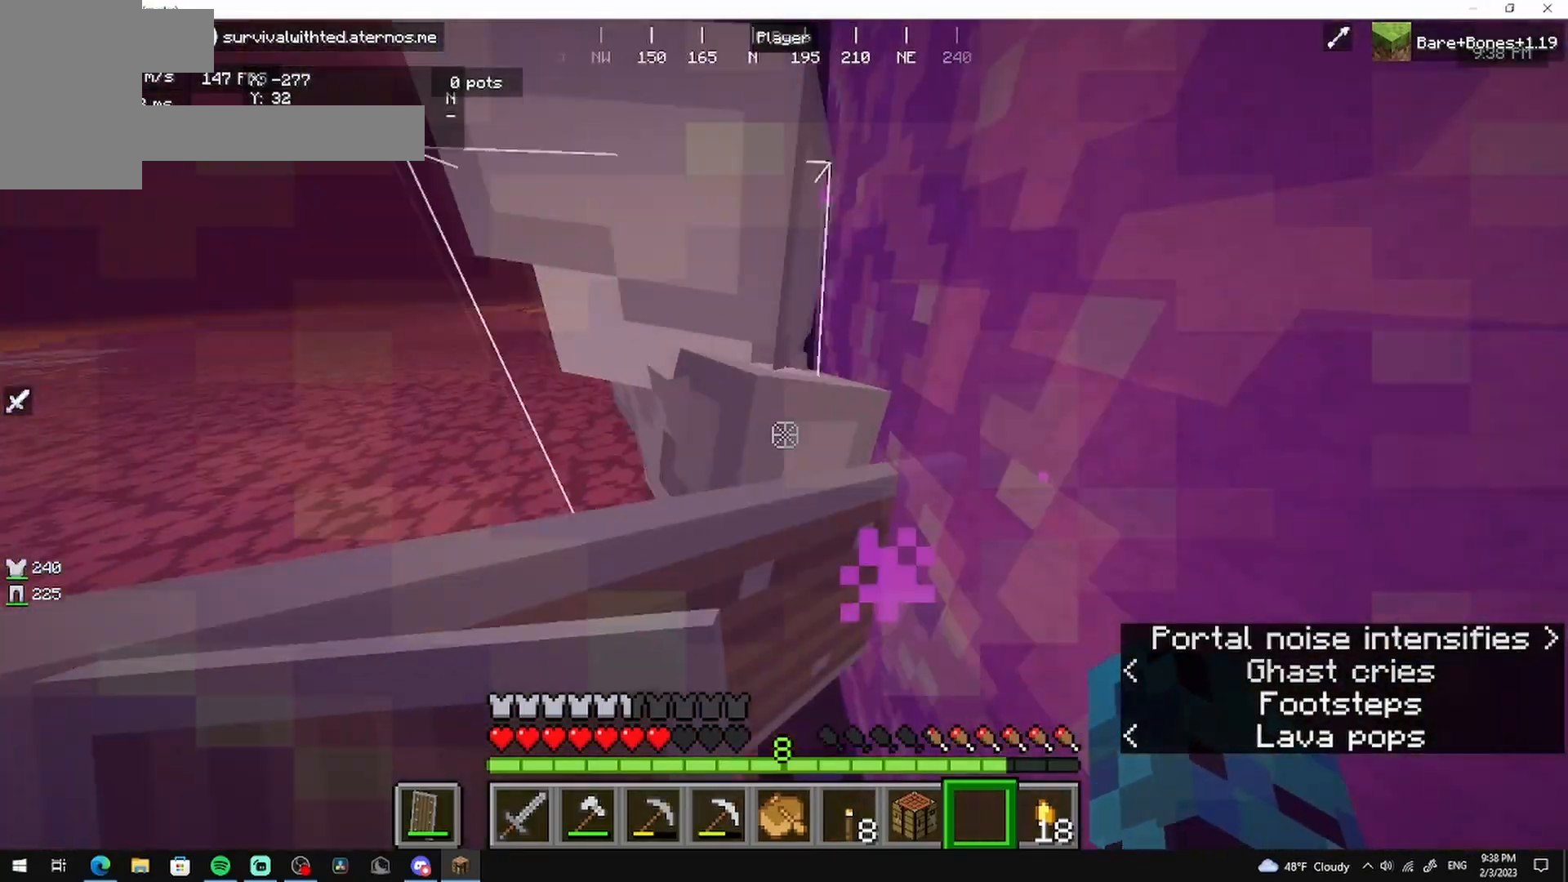
{"keys": [], "mouse": [], "events": []}
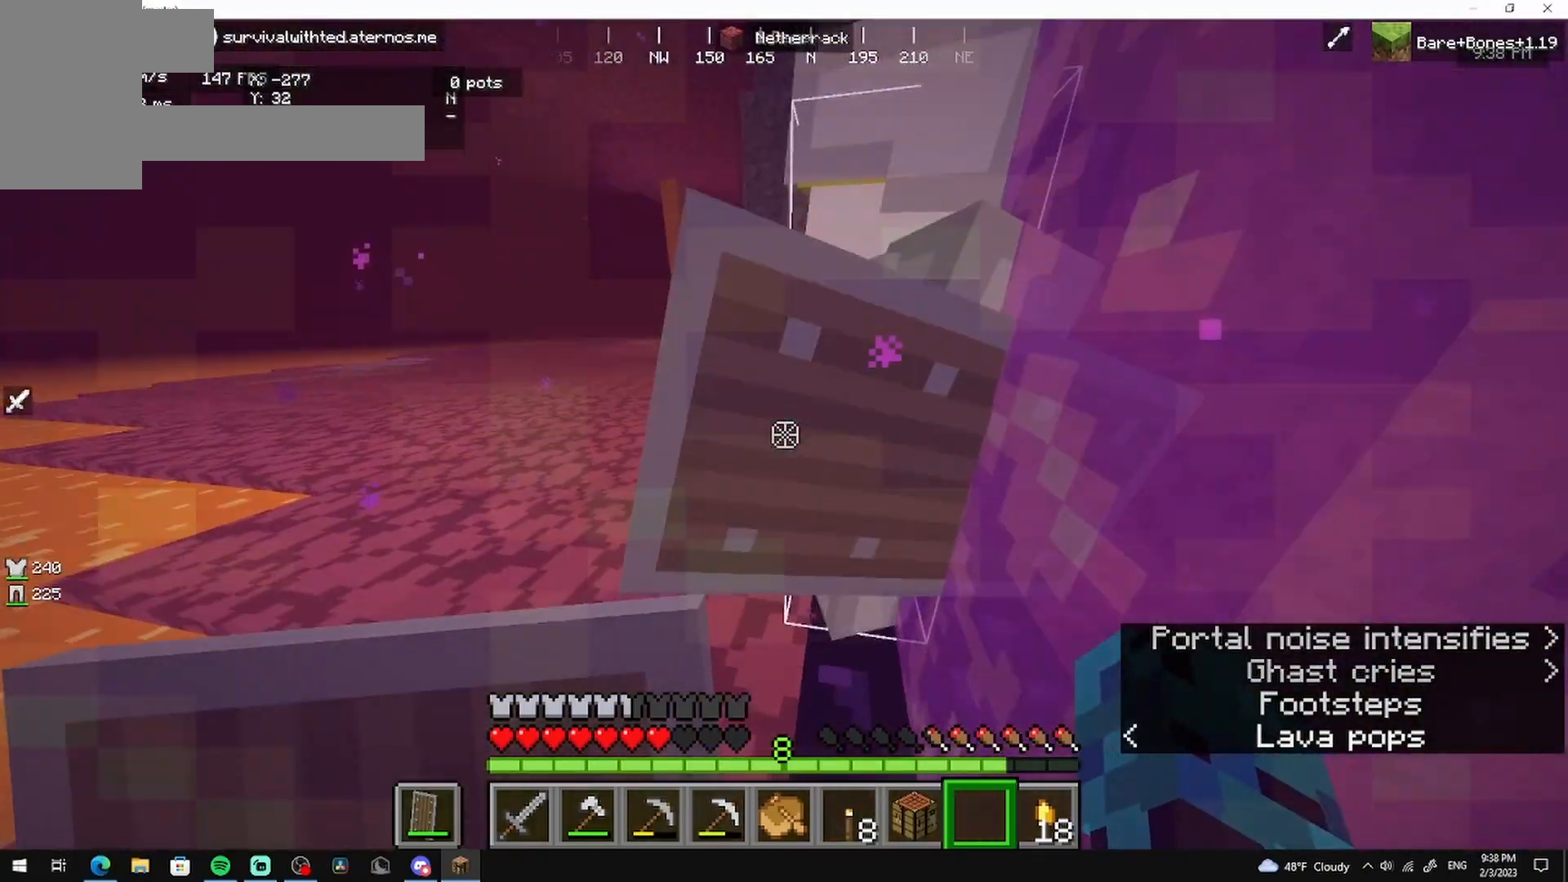
{"keys": [], "mouse": [], "events": []}
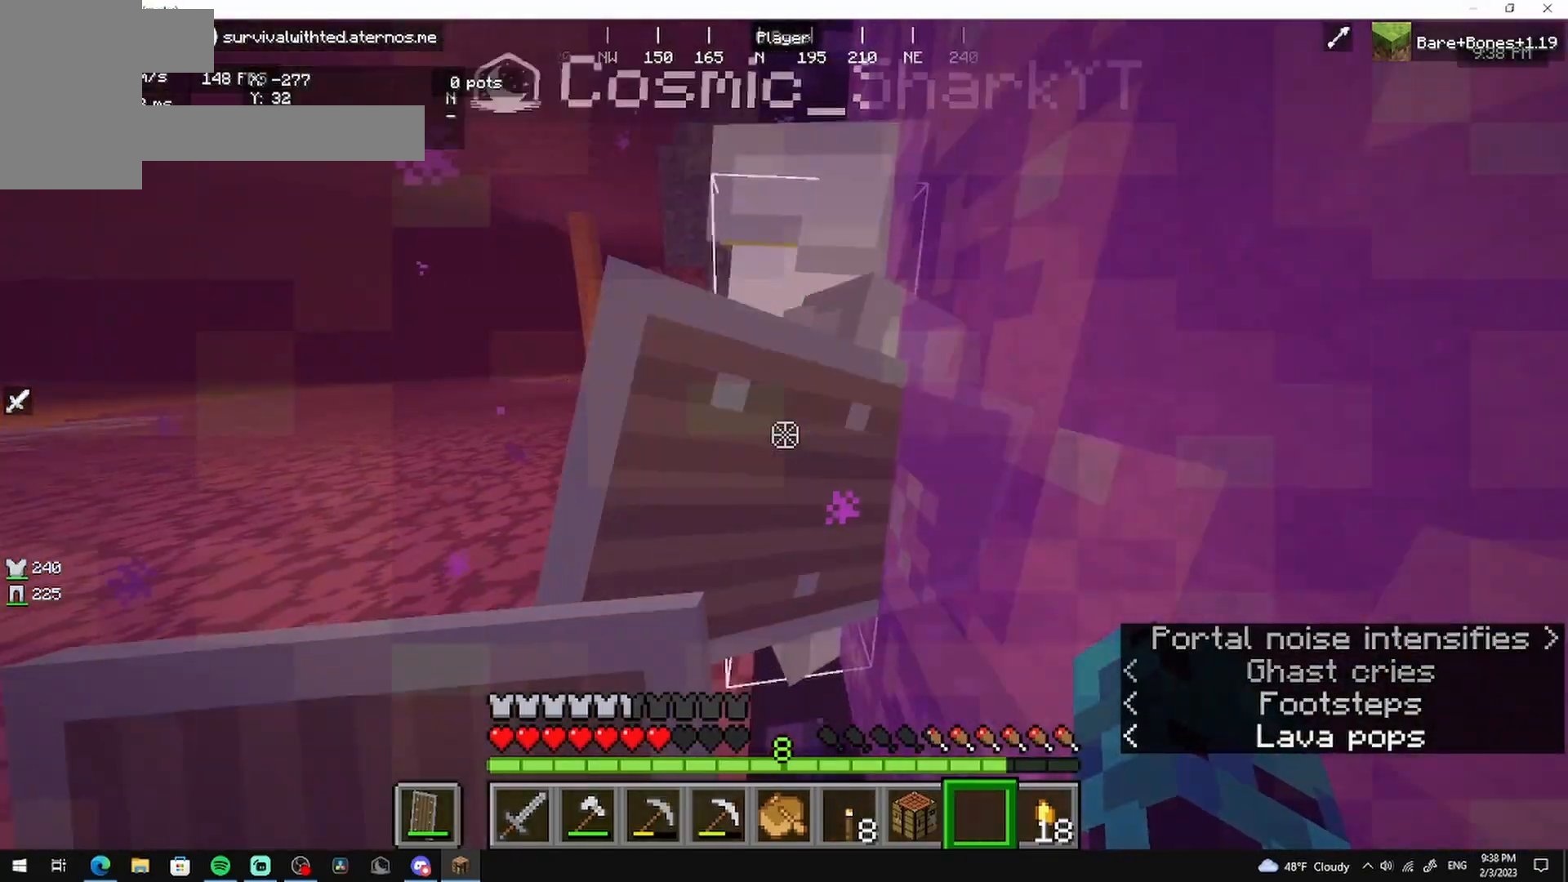
{"keys": [], "mouse": [], "events": []}
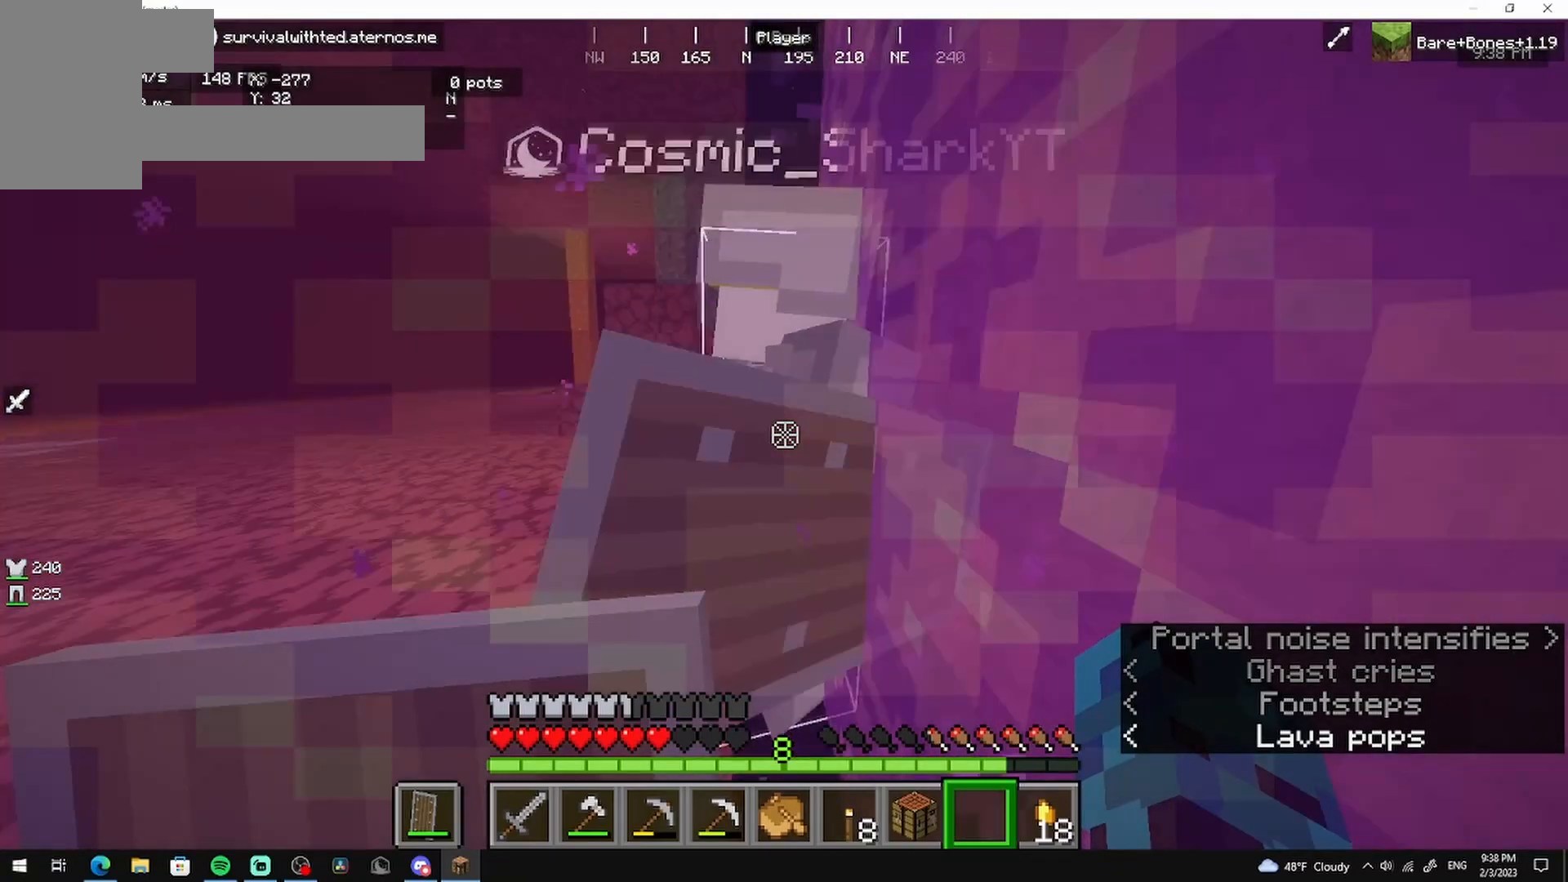
{"keys": [], "mouse": [], "events": []}
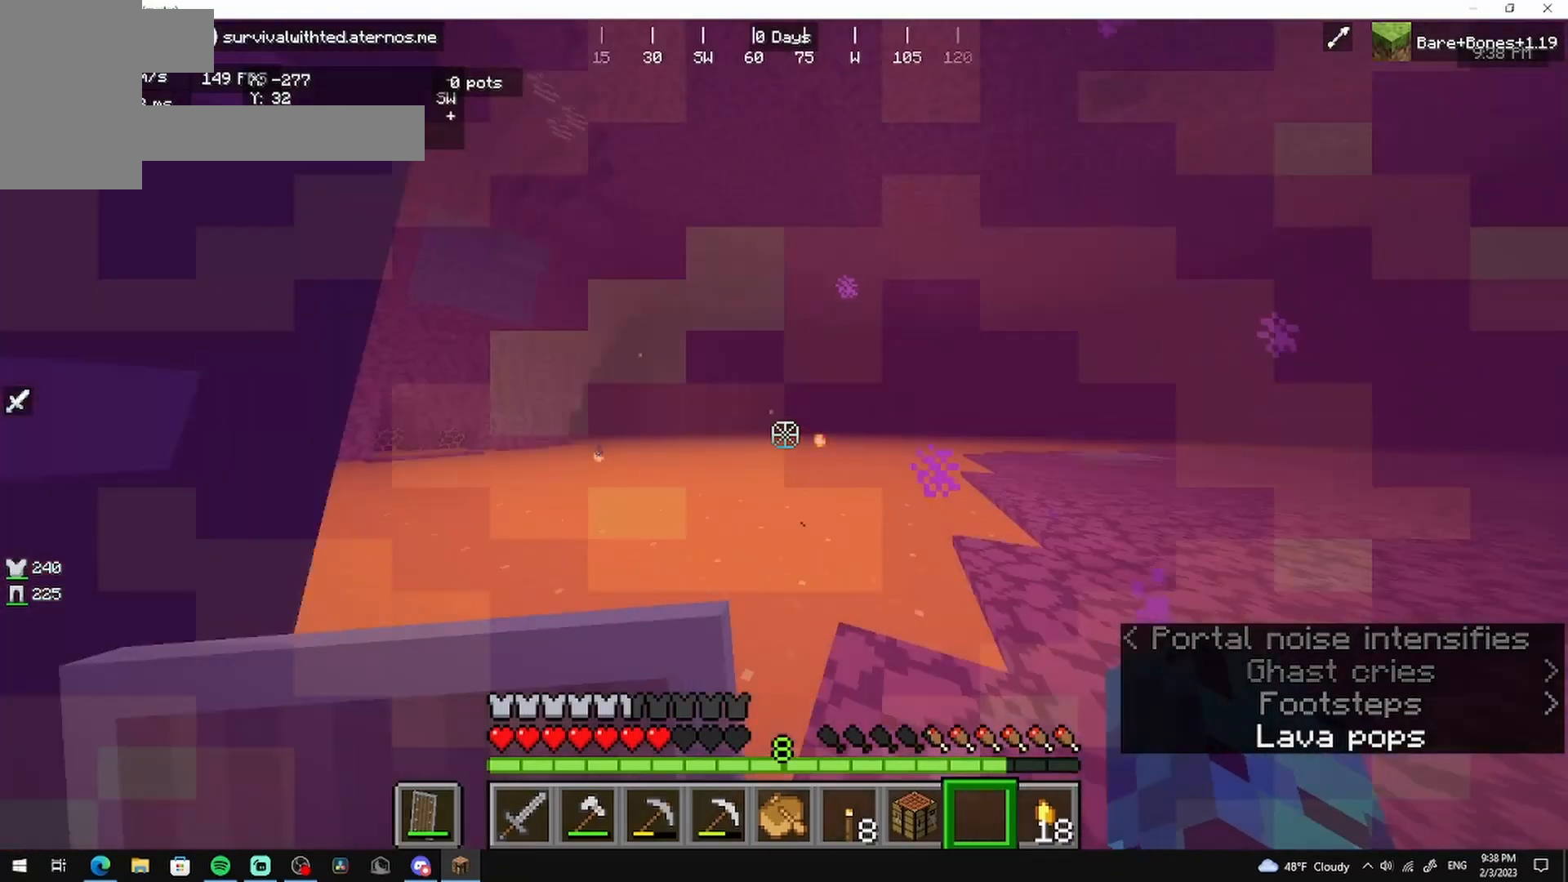
{"keys": [], "mouse": [], "events": [[333, "mouse_left", "down"], [458, "mouse_left", "up"]]}
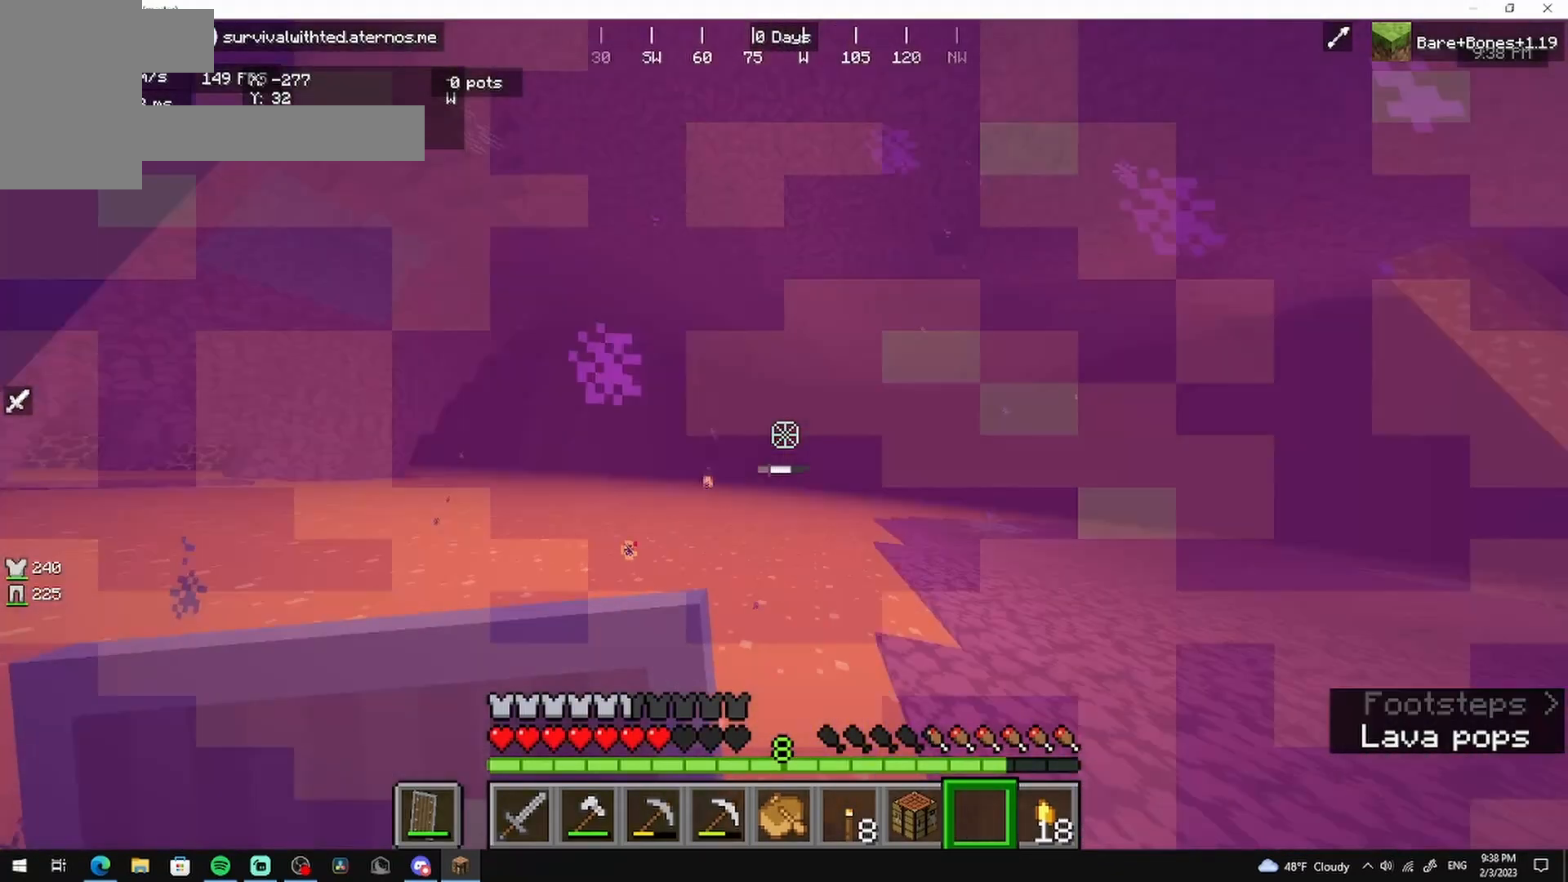
{"keys": [], "mouse": [], "events": []}
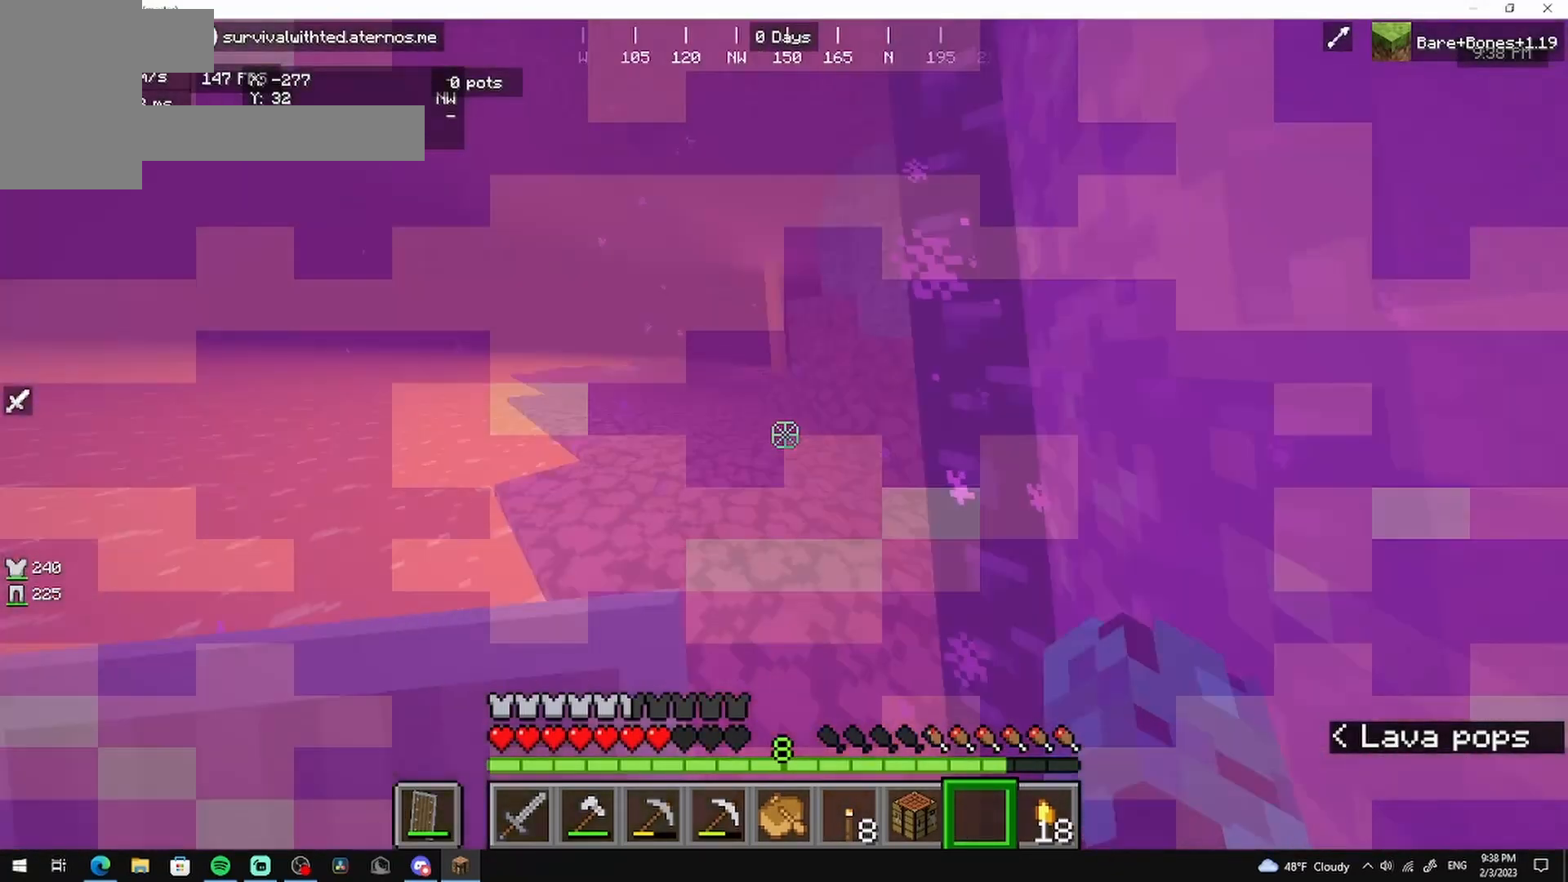
{"keys": [], "mouse": [], "events": []}
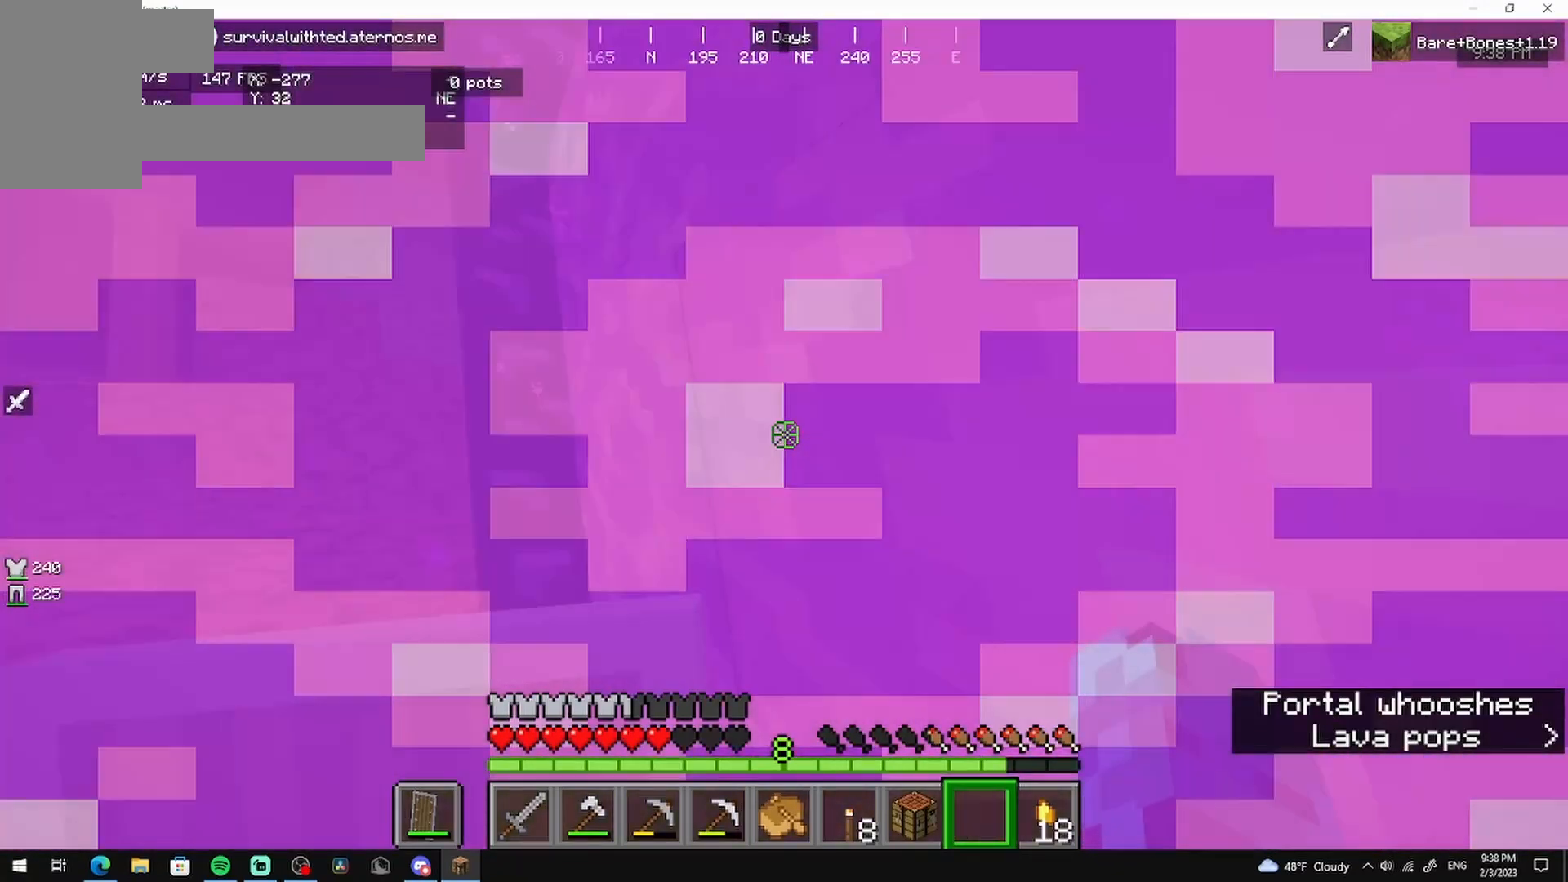
{"keys": [], "mouse": [], "events": []}
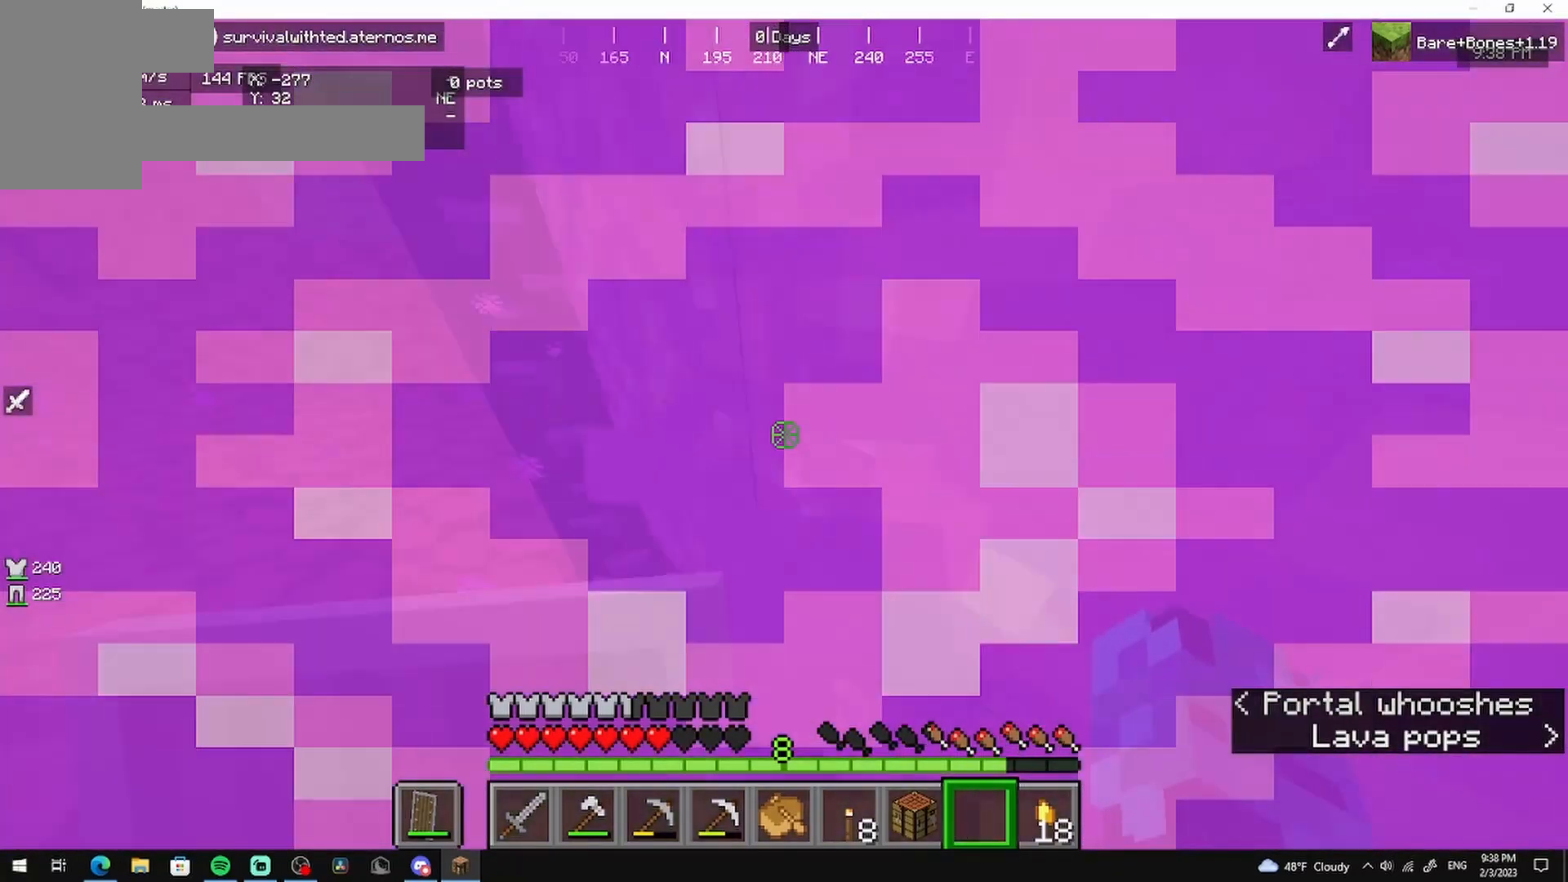
{"keys": [], "mouse": [], "events": []}